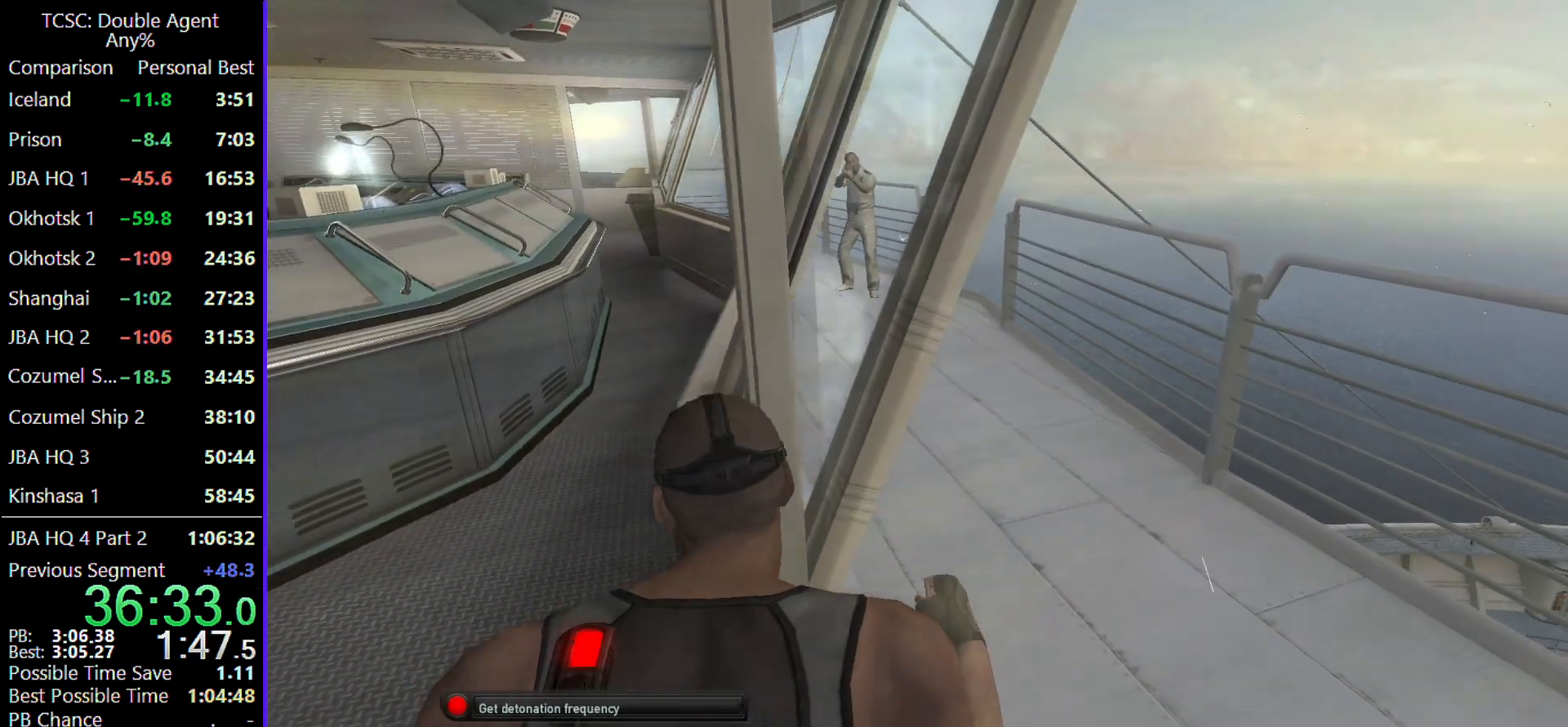
Gameplay with keyboard and mouse; each line is a JSON object with the keys and mouse buttons held at the frame after it. "events" lists presses ("down") and releases ("up") of "1", "2", "3", "4", "5", "a", "alt", "c", "caps_lock", "ctrl", "d", "e", "f", "g", "q", "r", "s", "shift", "space", "t", "tab", "v", "w", "x", "z" and "mouse_wheel" between this image and that frame as [ms after this image, input, new state], when the widget could be followed in between. "mouse_wheel" = the "wheel" button of the "mouse" list. No other keys are recorded. "wheel" means that the mouse wheel is clicked or scrolled. Not read: mouse_move.
{"keys": ["d", "w"], "mouse": [], "events": []}
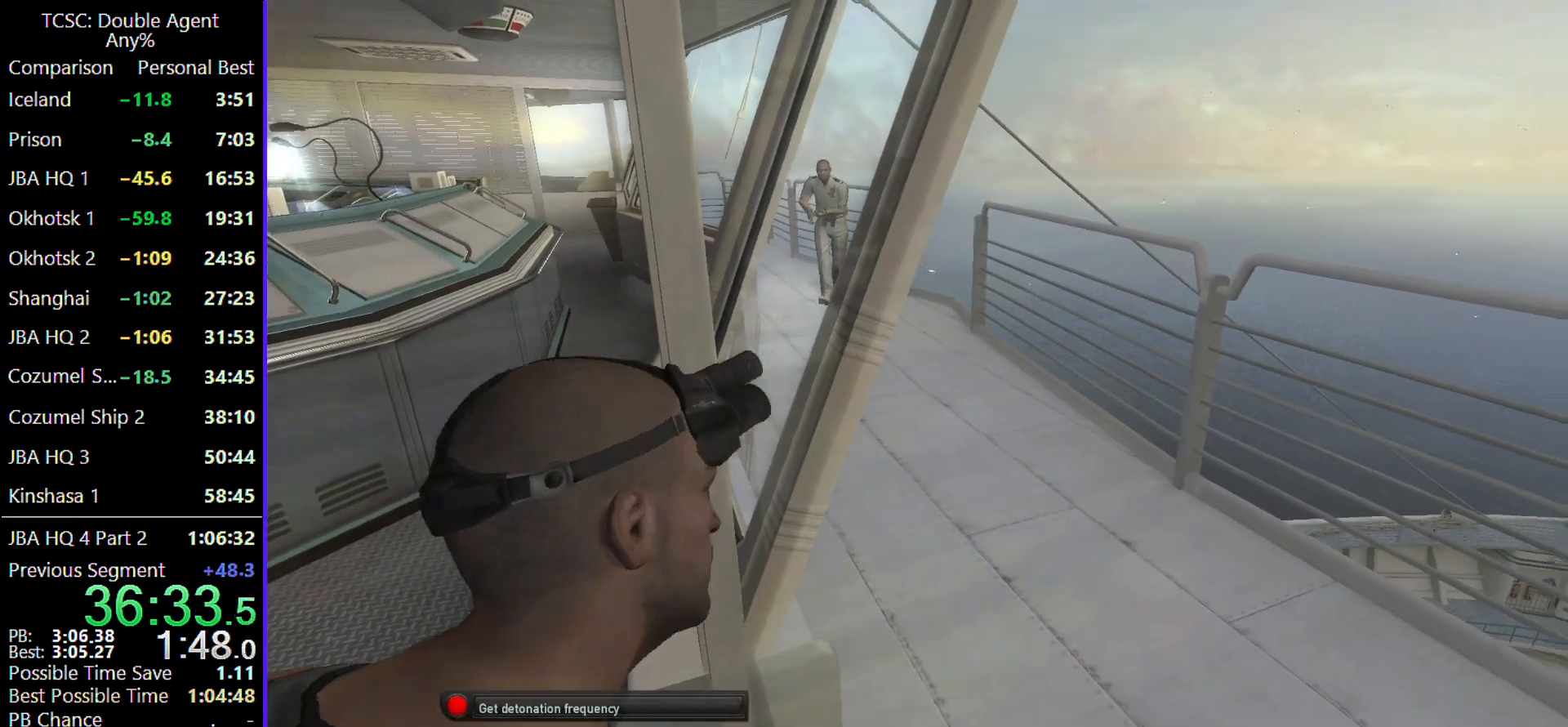
{"keys": ["d", "w"], "mouse": [], "events": []}
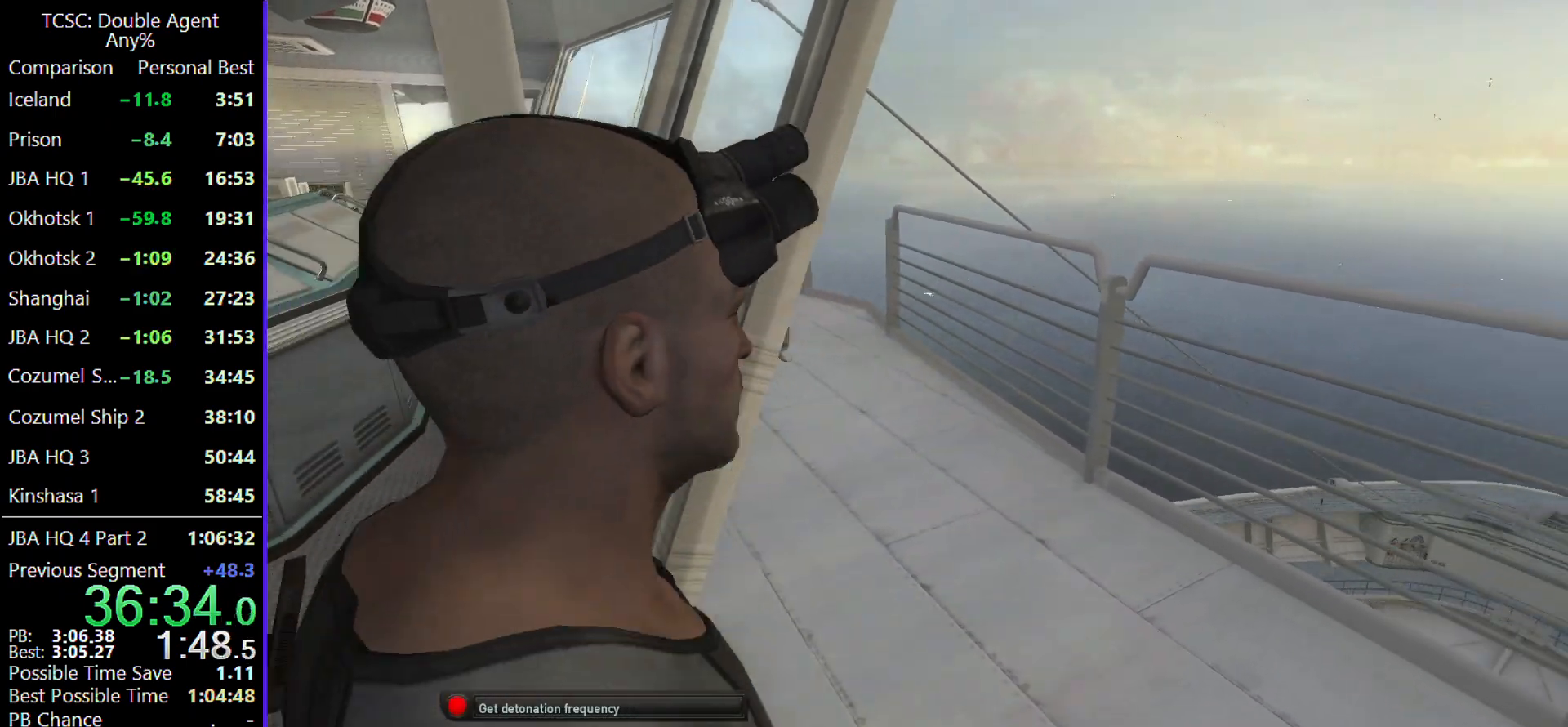
{"keys": ["w"], "mouse": [], "events": [[267, "d", "up"]]}
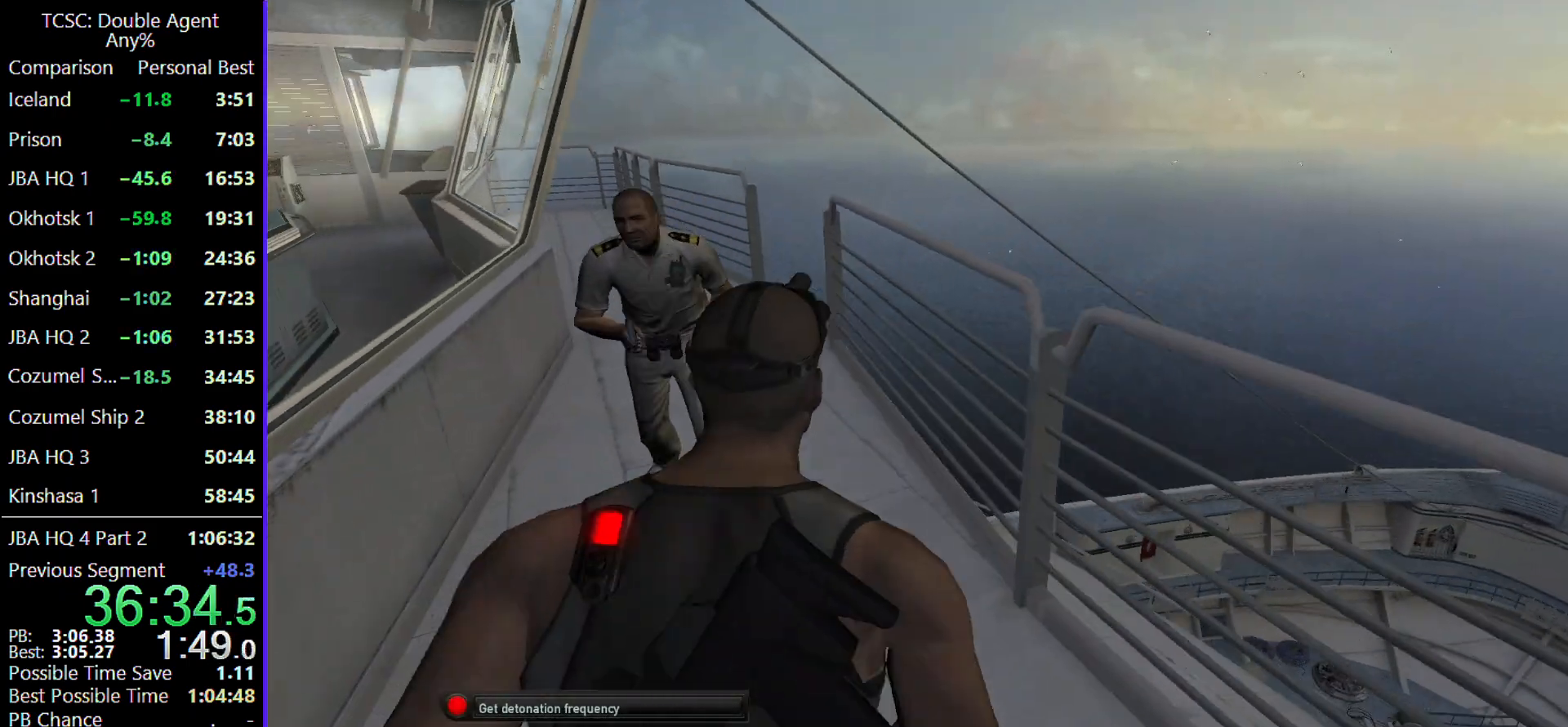
{"keys": ["w"], "mouse": [], "events": []}
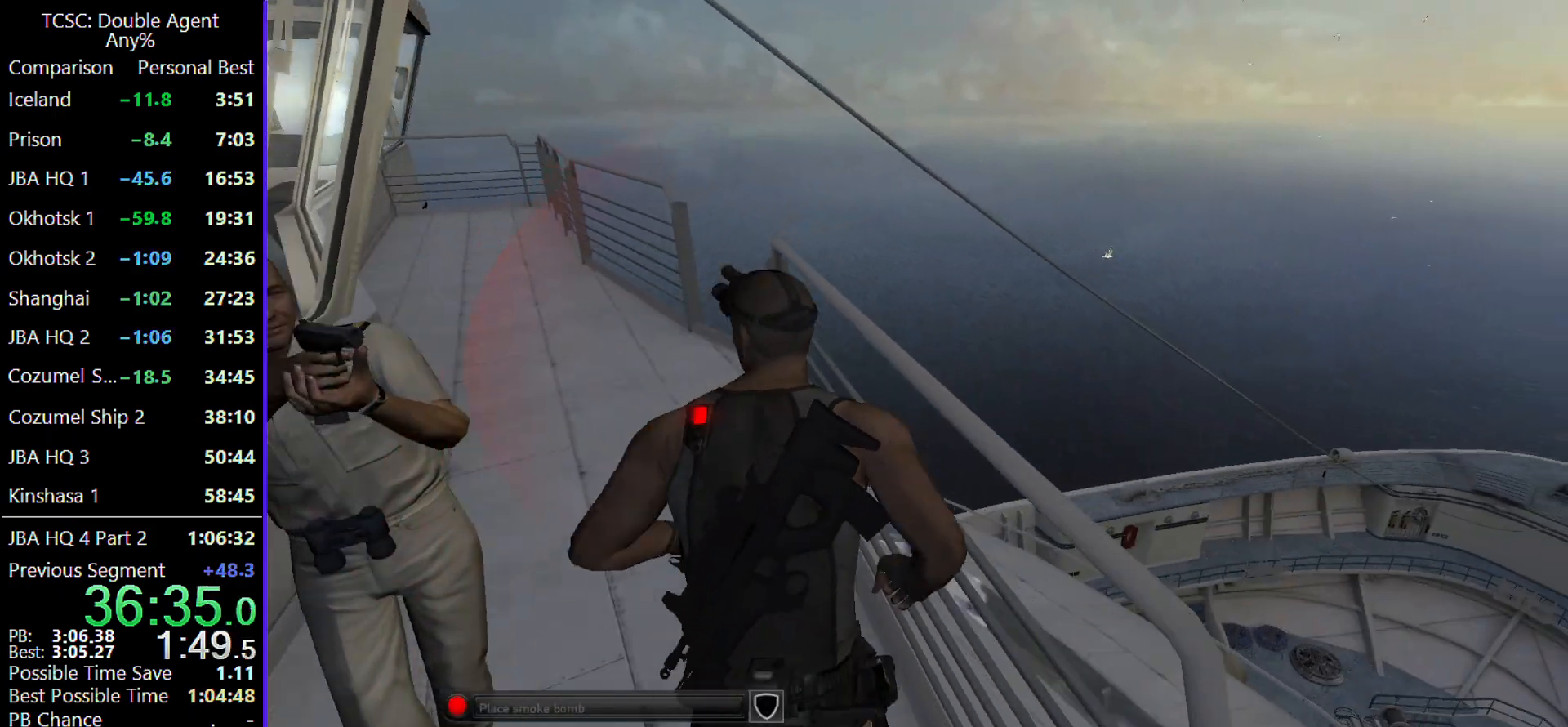
{"keys": ["a", "w"], "mouse": [], "events": [[167, "a", "down"]]}
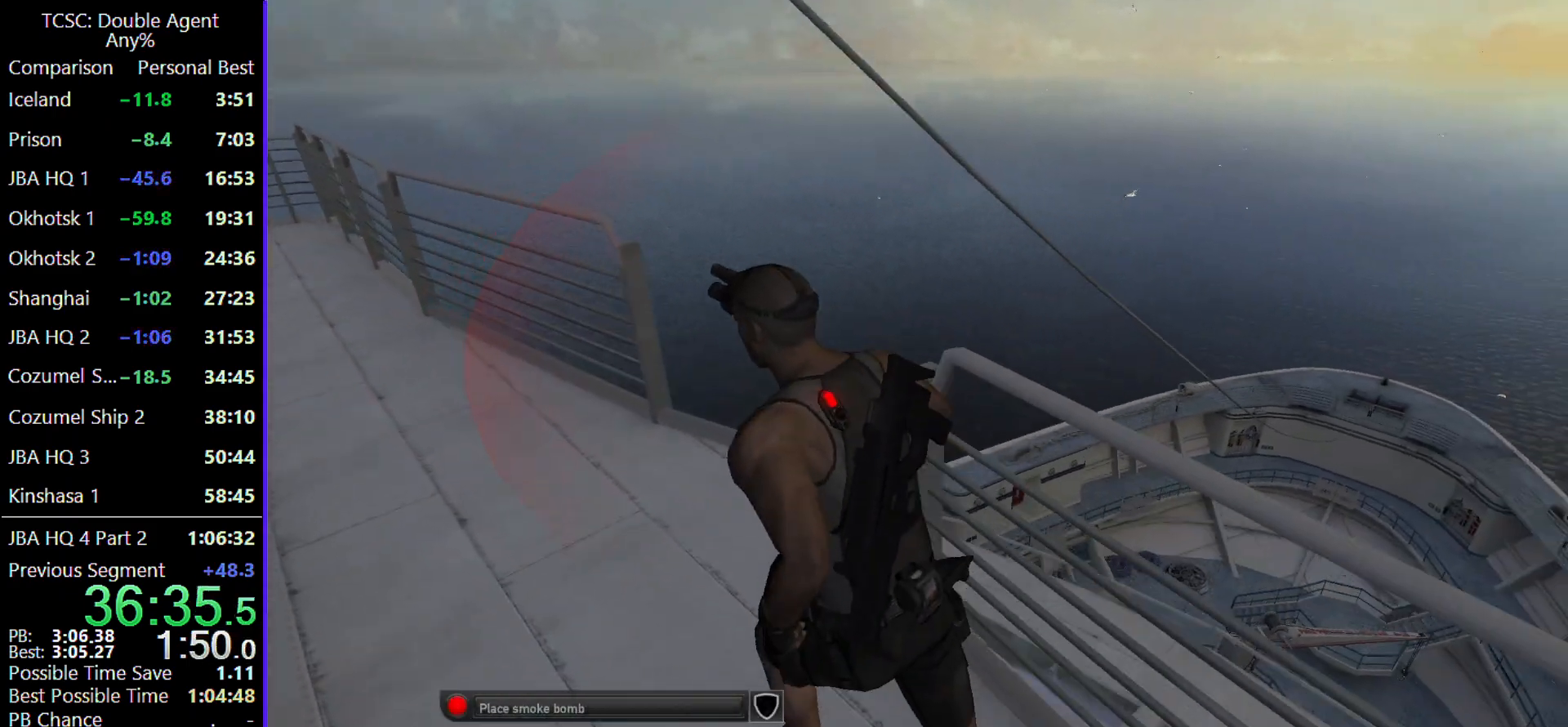
{"keys": ["w"], "mouse": [], "events": [[233, "a", "up"]]}
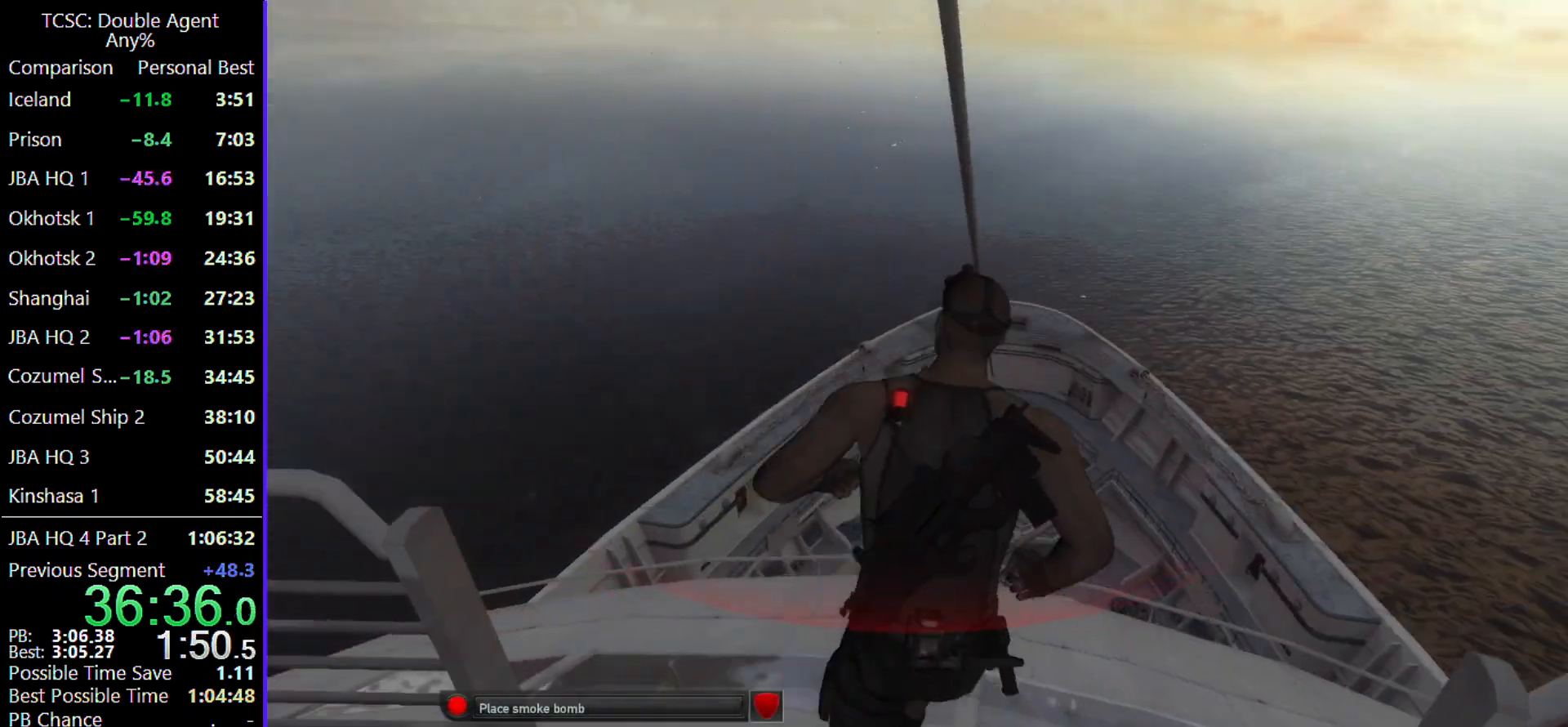
{"keys": ["w"], "mouse": [], "events": []}
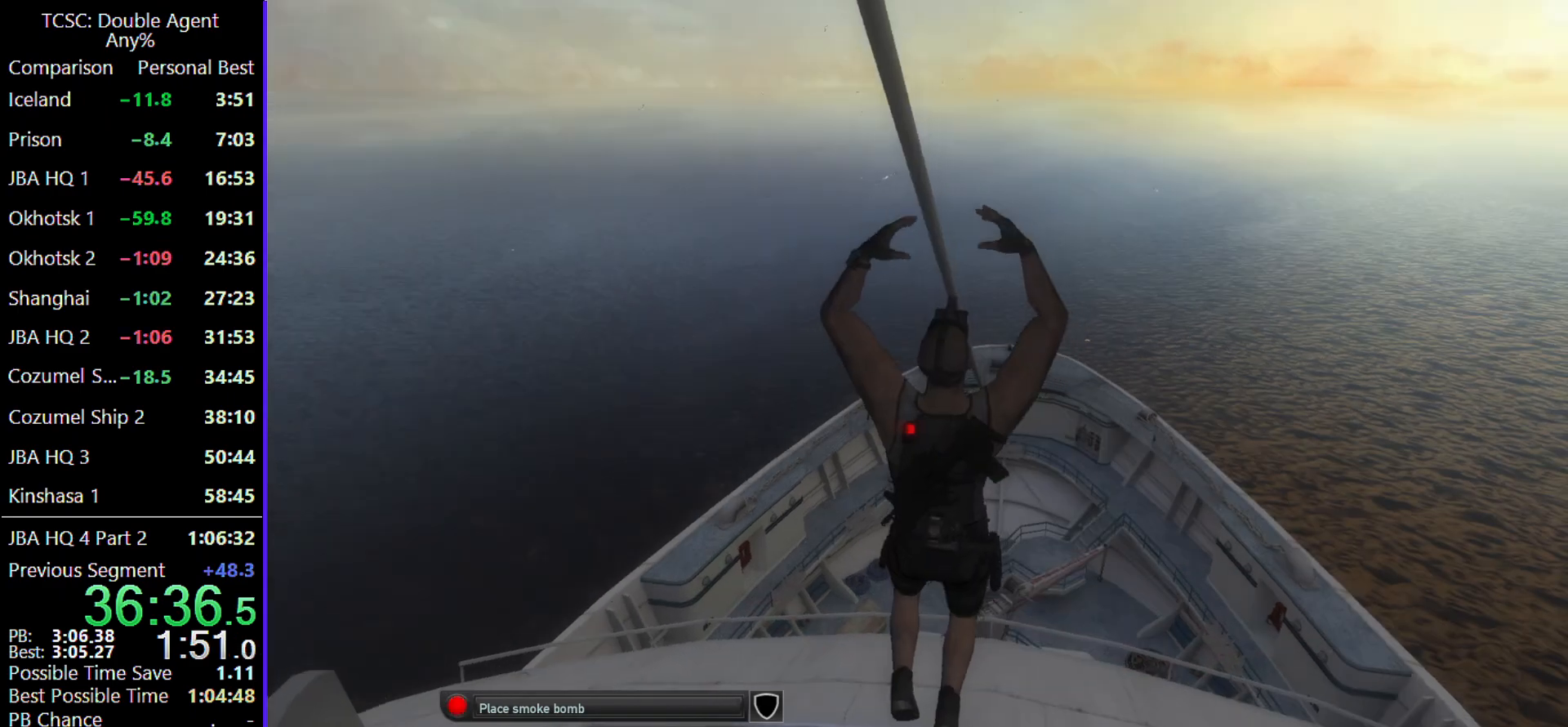
{"keys": ["shift", "w"], "mouse": [], "events": [[67, "shift", "down"]]}
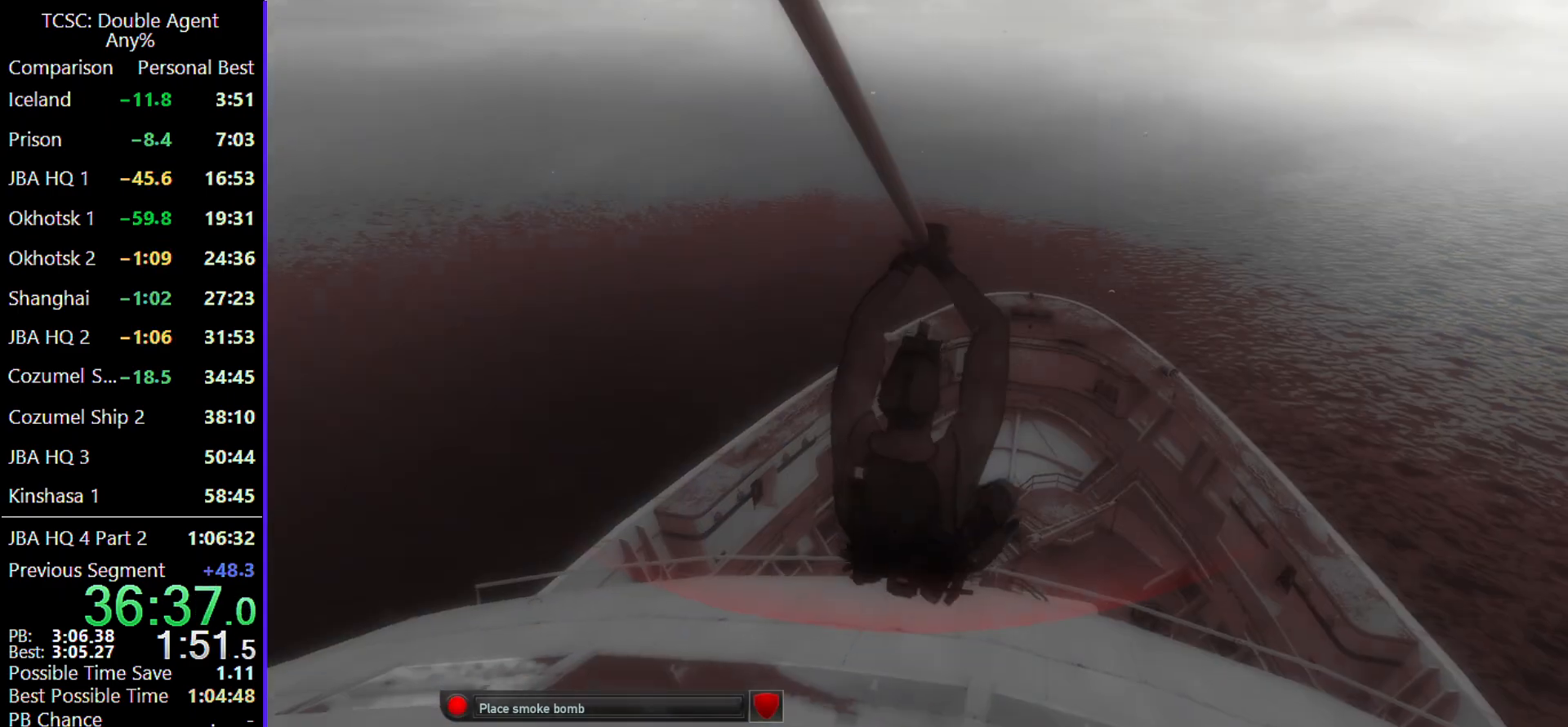
{"keys": ["shift", "w"], "mouse": [], "events": []}
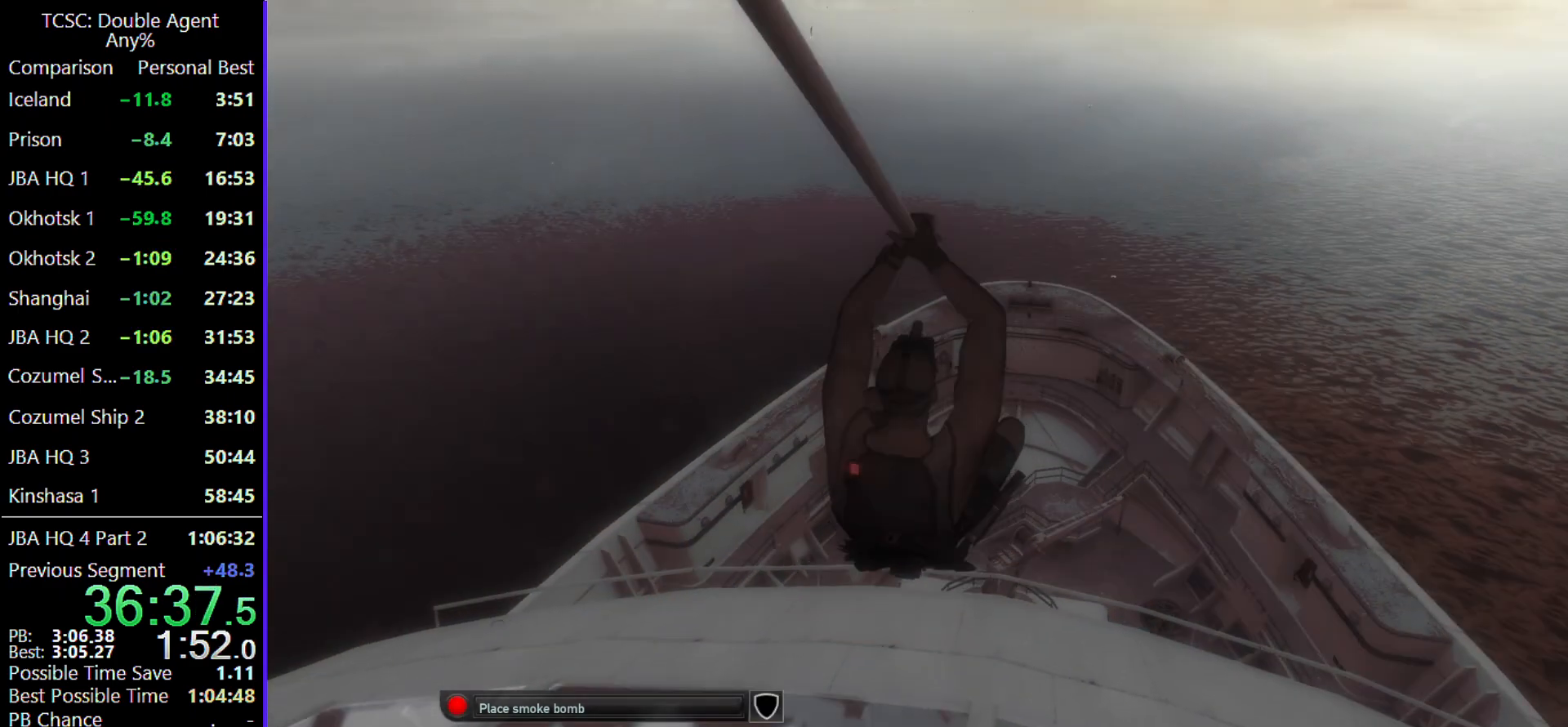
{"keys": ["d", "shift", "w"], "mouse": [], "events": [[300, "d", "down"]]}
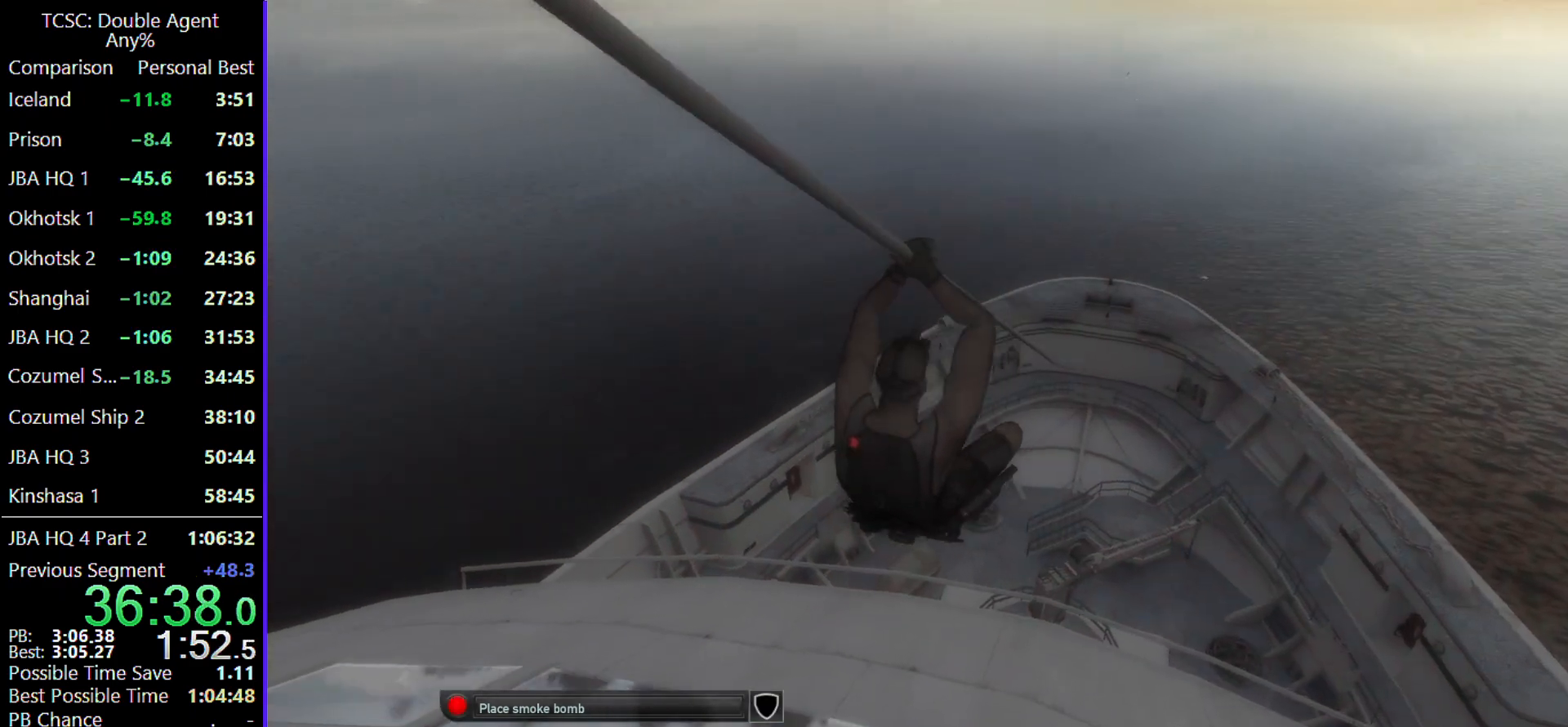
{"keys": ["d", "shift", "w"], "mouse": [], "events": []}
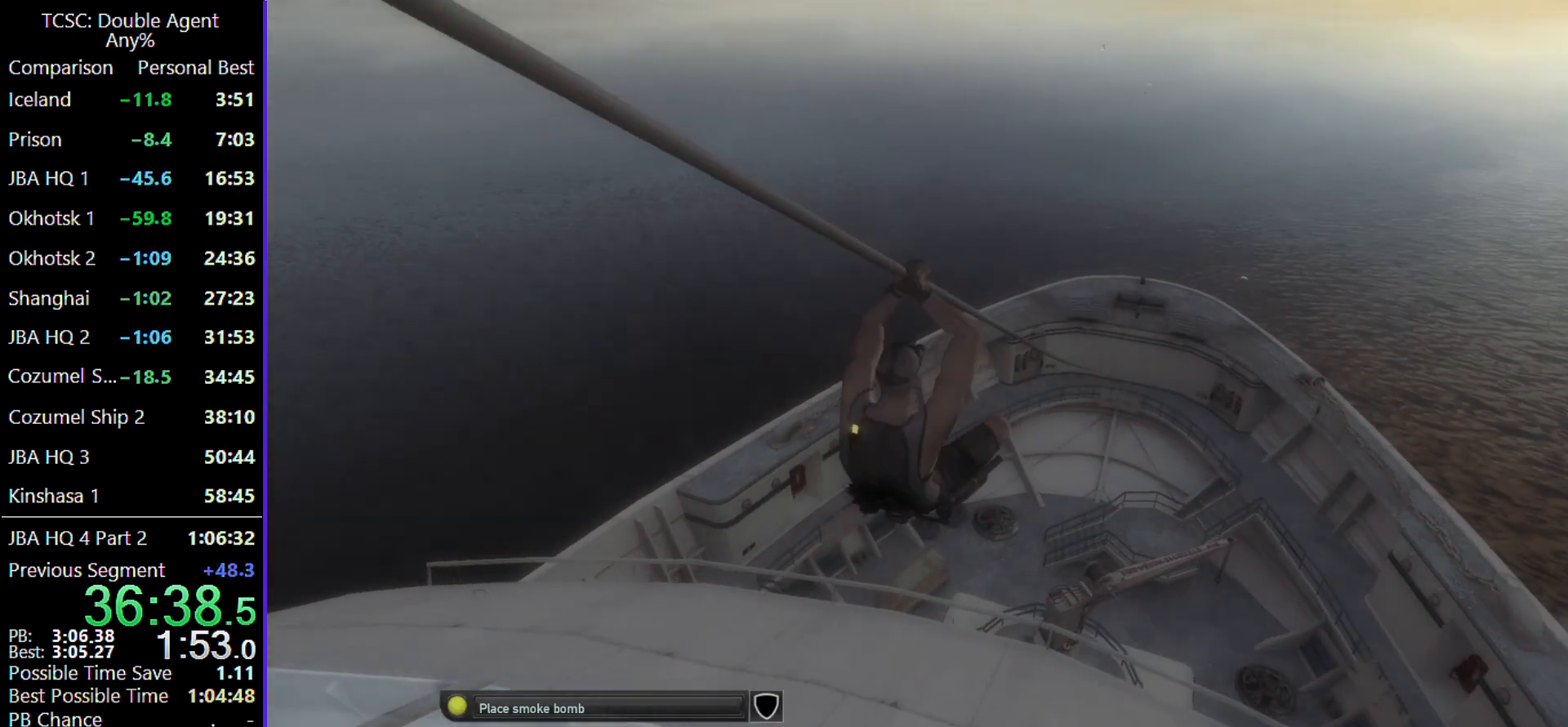
{"keys": ["d", "shift", "w"], "mouse": [], "events": []}
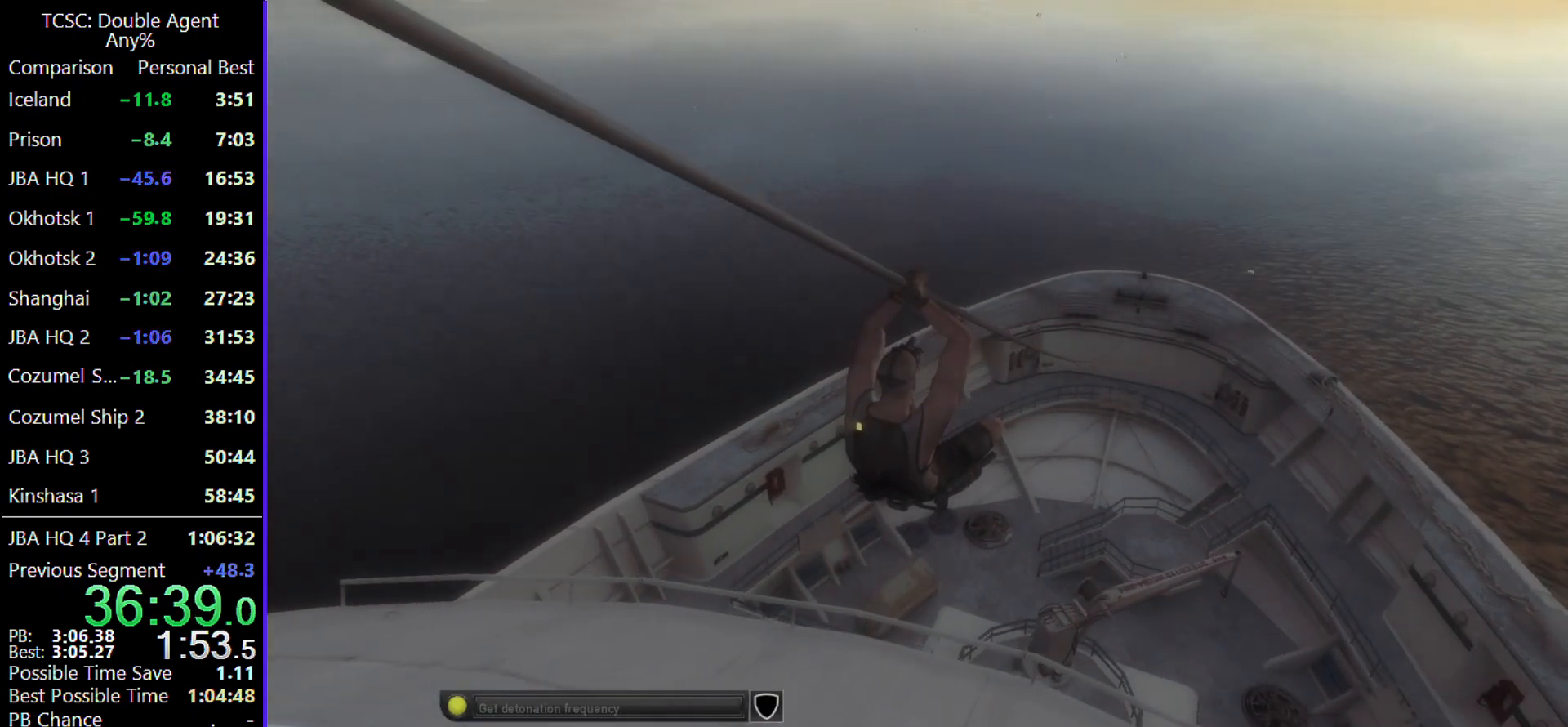
{"keys": ["d", "shift", "w"], "mouse": [], "events": []}
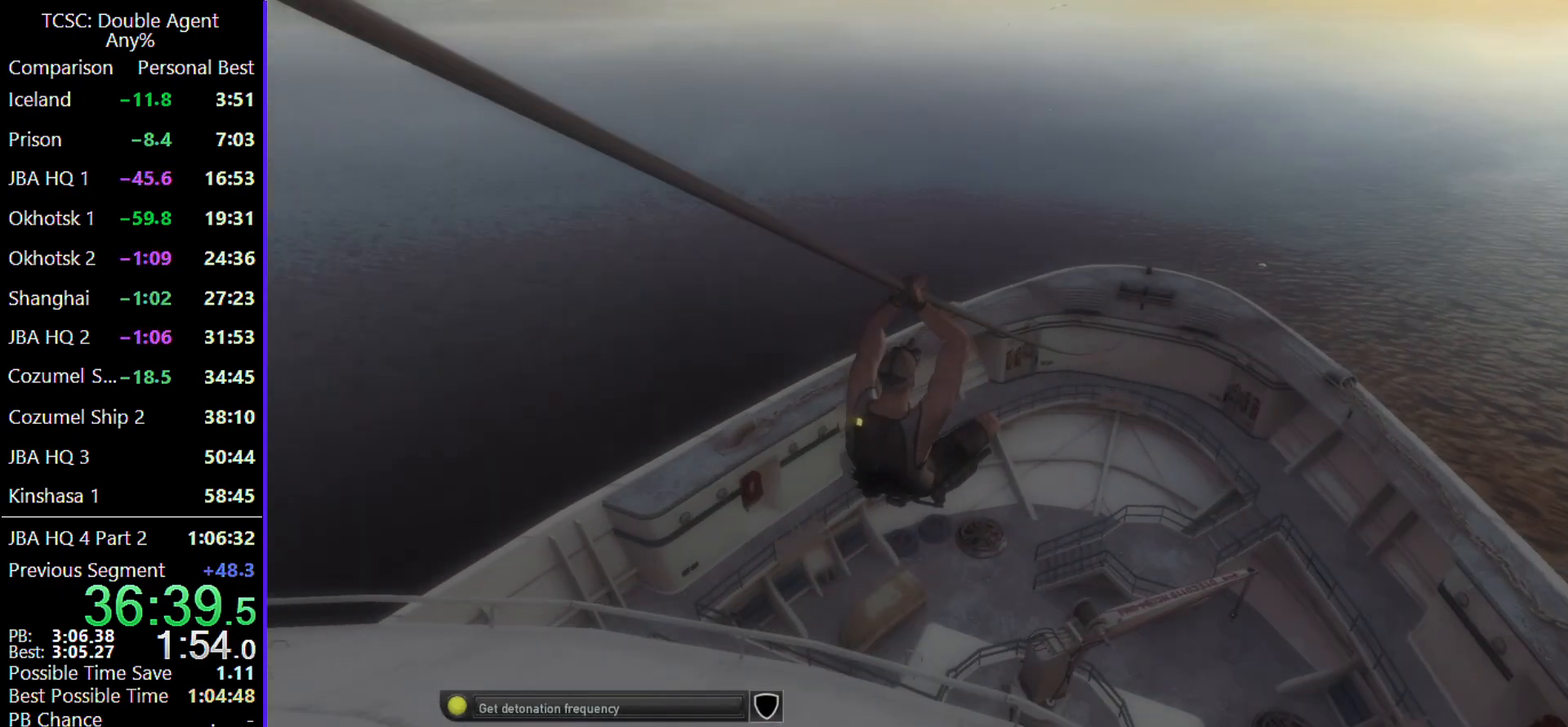
{"keys": ["d", "shift", "w"], "mouse": [], "events": []}
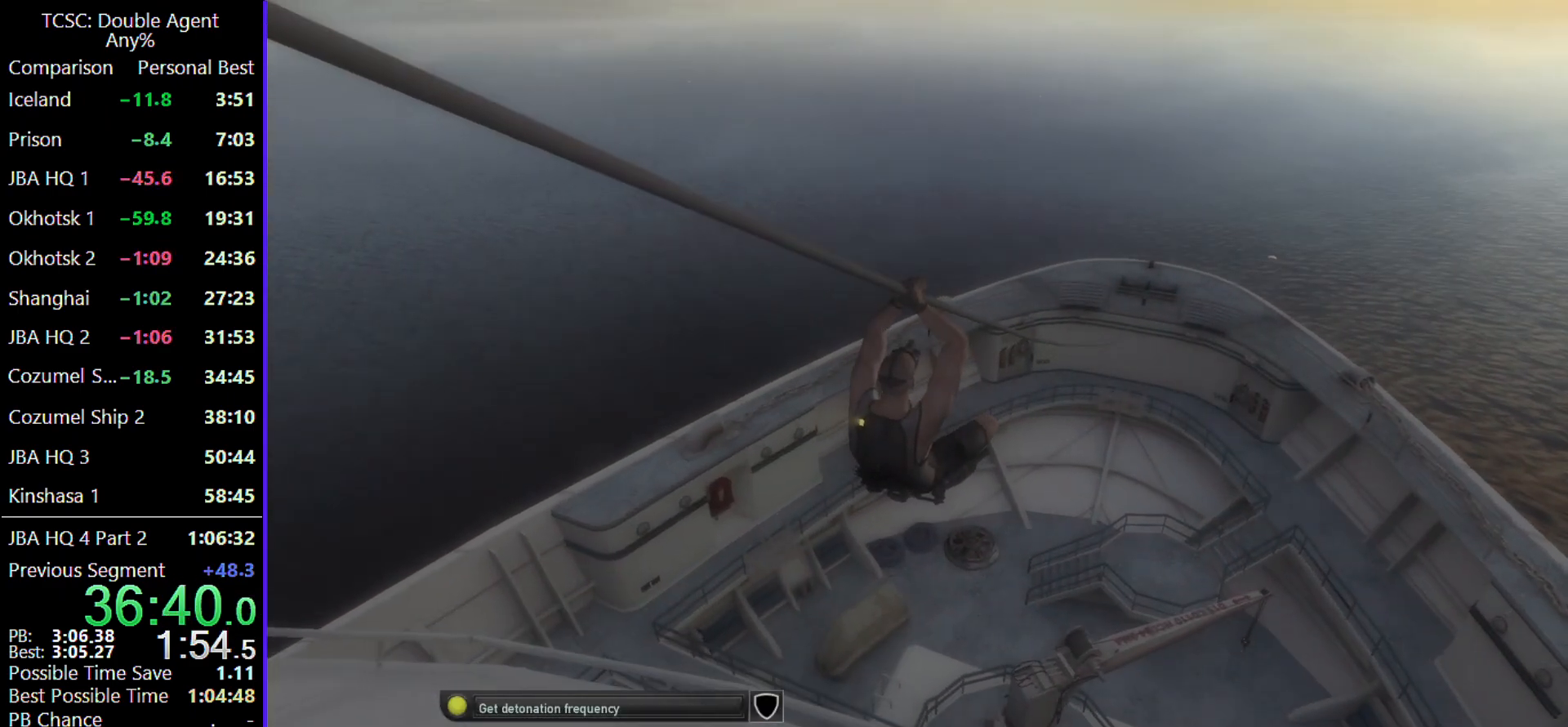
{"keys": ["d", "shift", "w"], "mouse": [], "events": []}
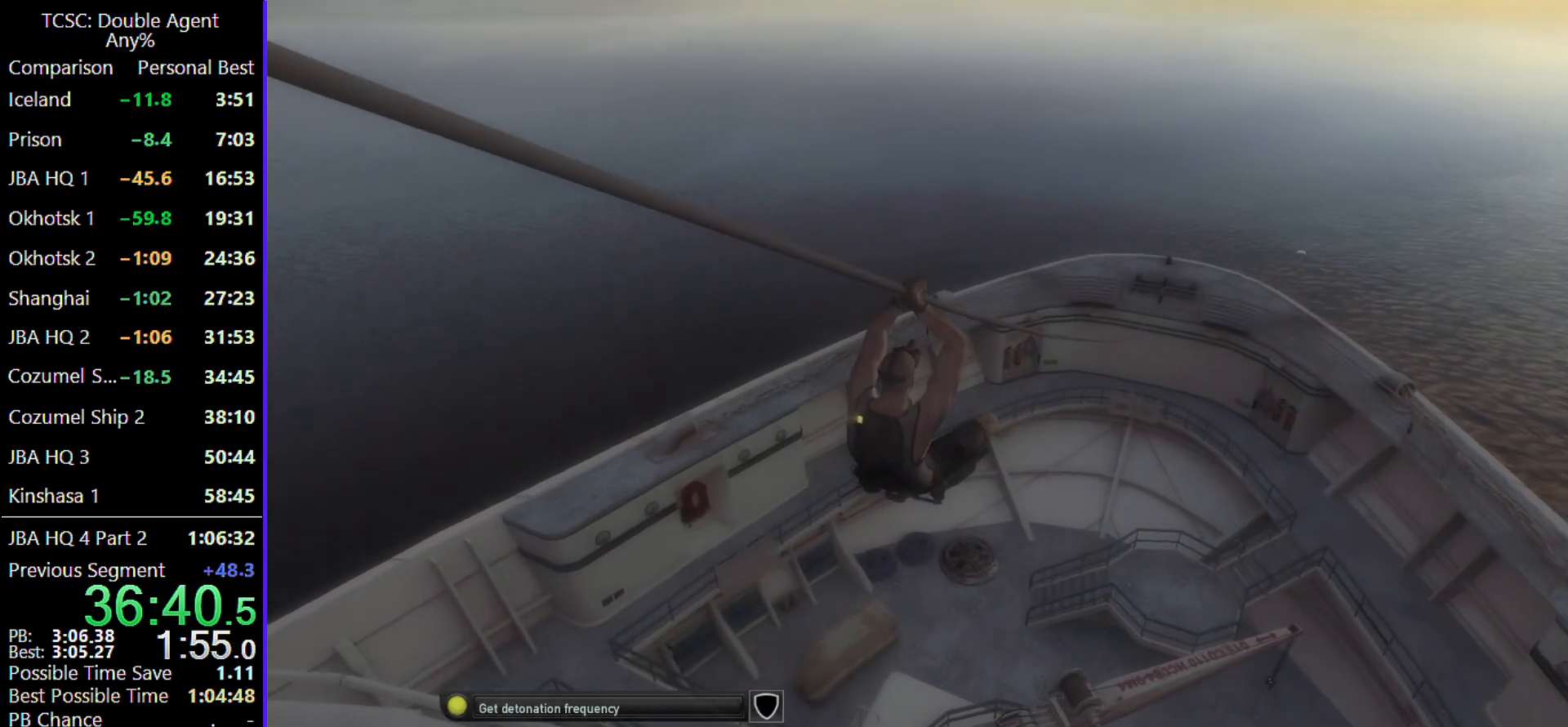
{"keys": ["d", "shift", "w"], "mouse": [], "events": []}
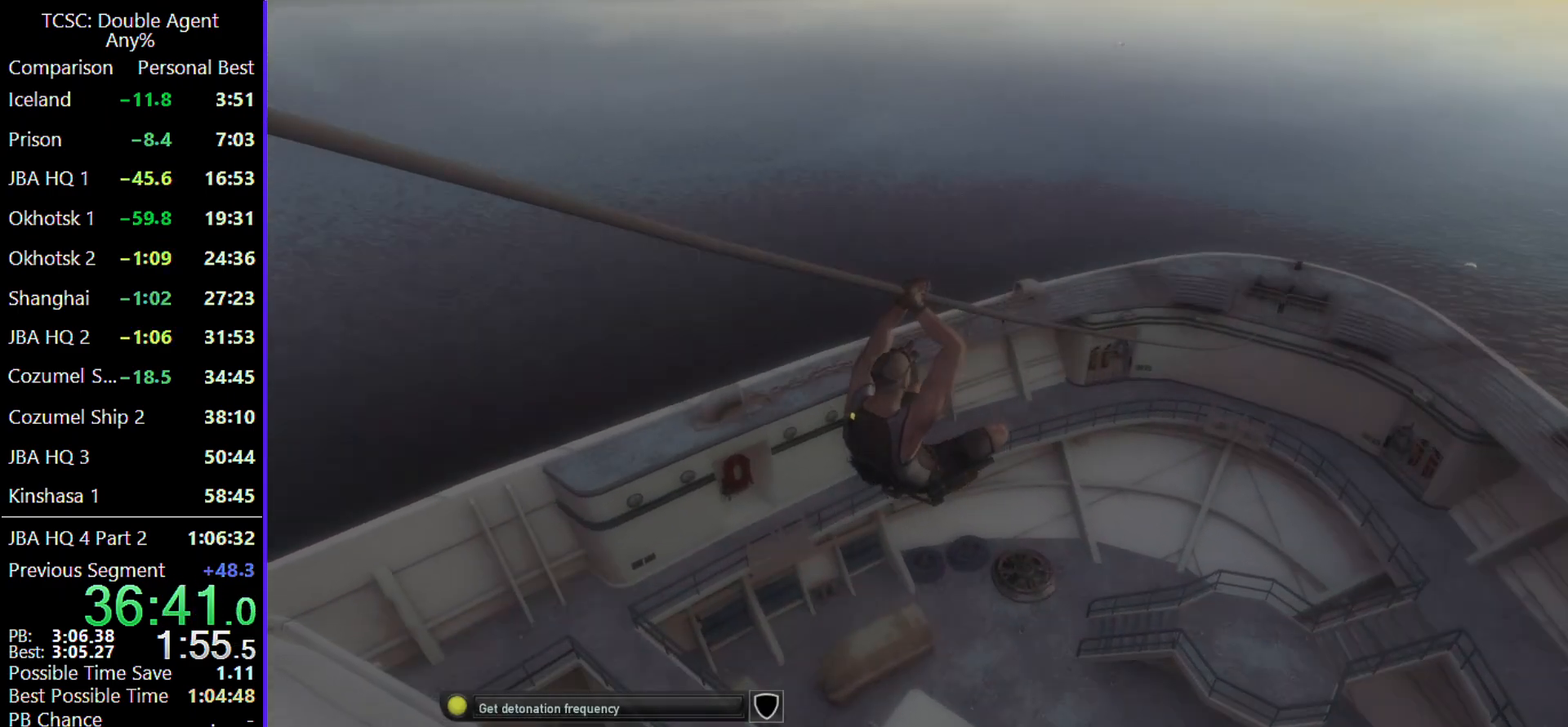
{"keys": ["d", "w"], "mouse": [], "events": [[33, "shift", "up"]]}
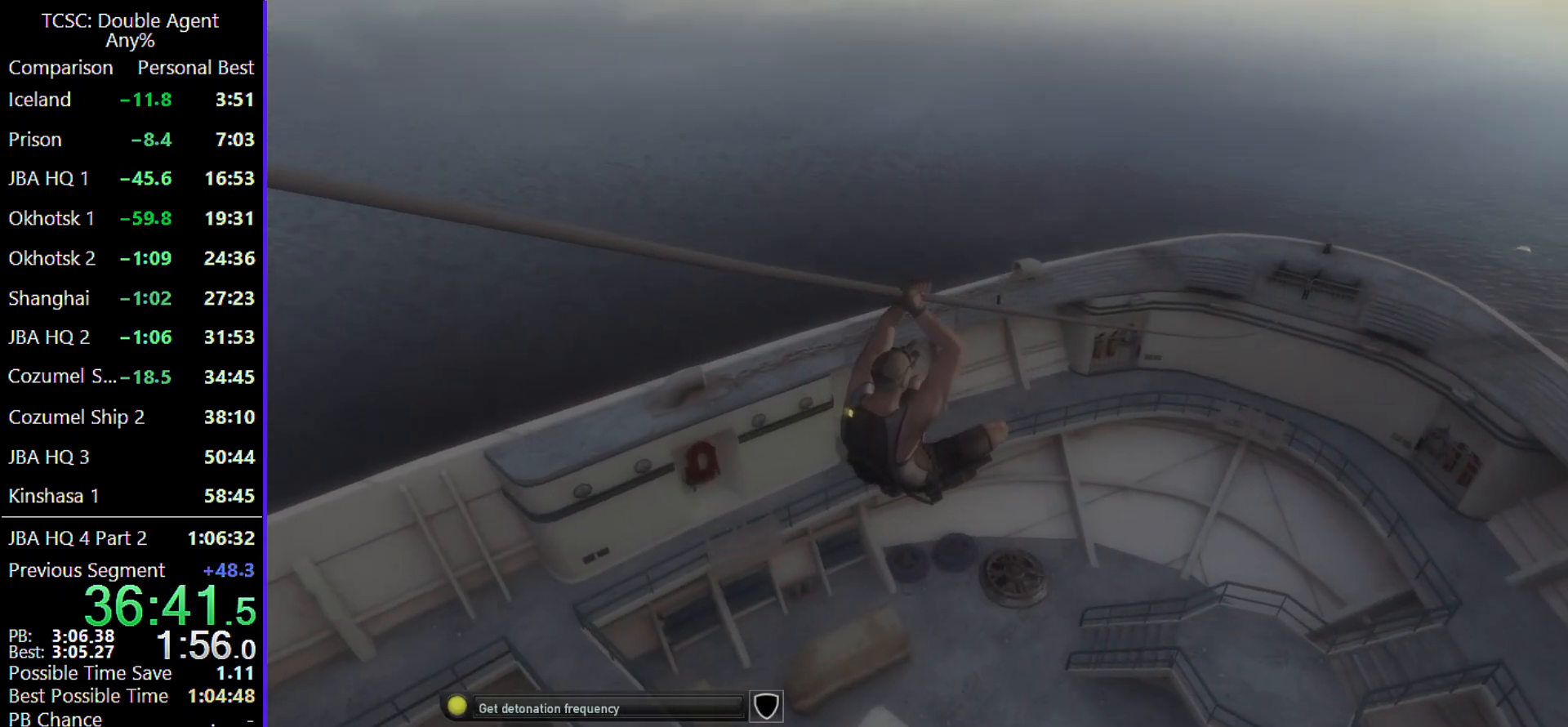
{"keys": ["d", "w"], "mouse": [], "events": []}
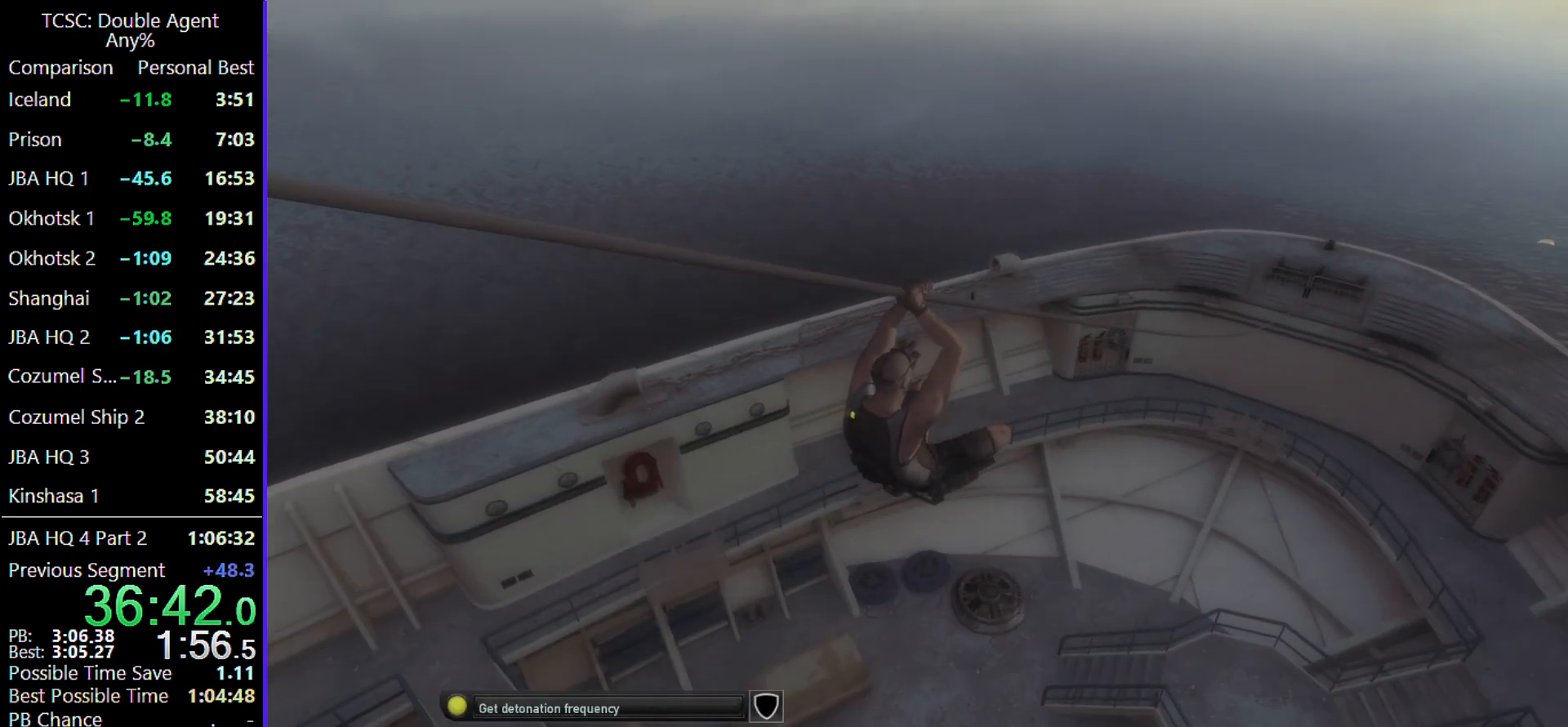
{"keys": ["d", "w"], "mouse": [], "events": []}
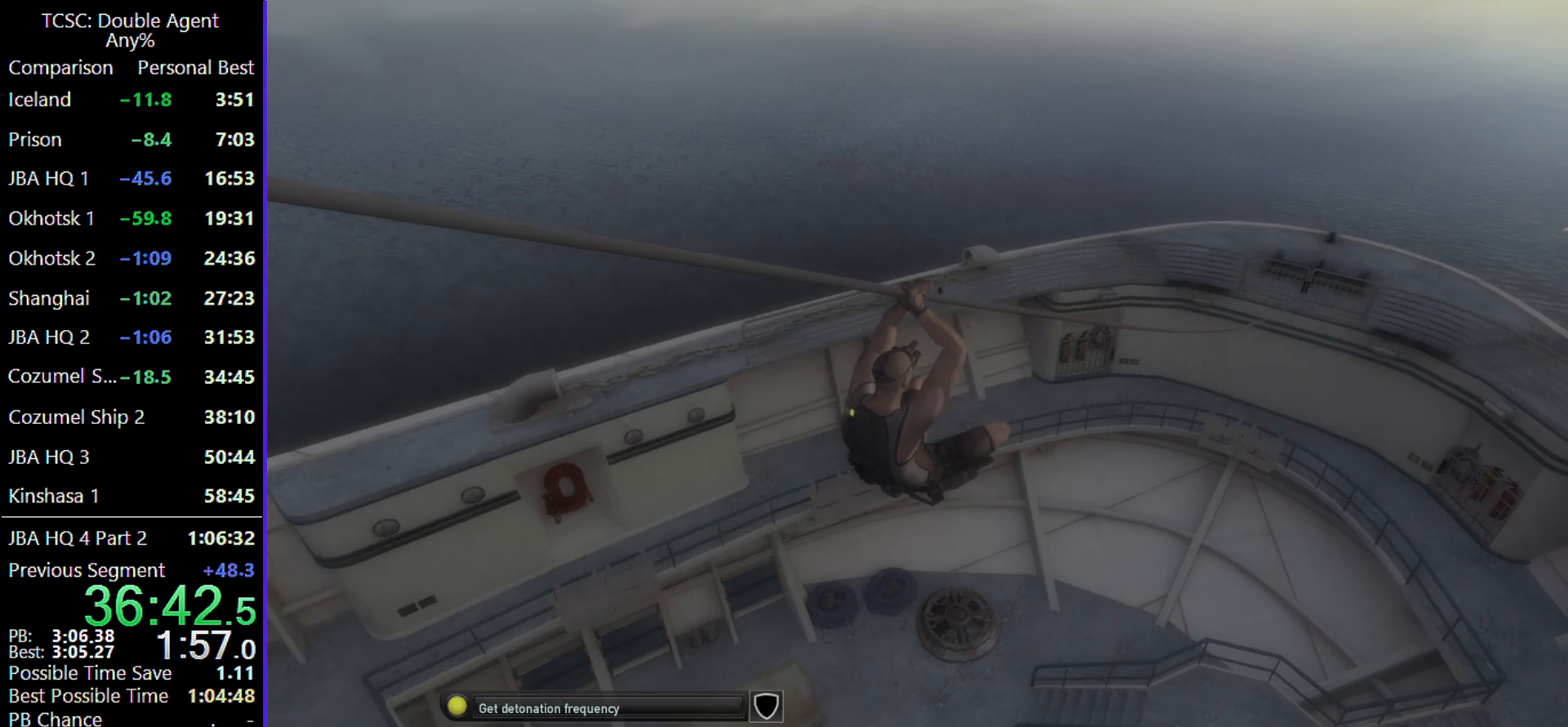
{"keys": ["d", "w"], "mouse": [], "events": []}
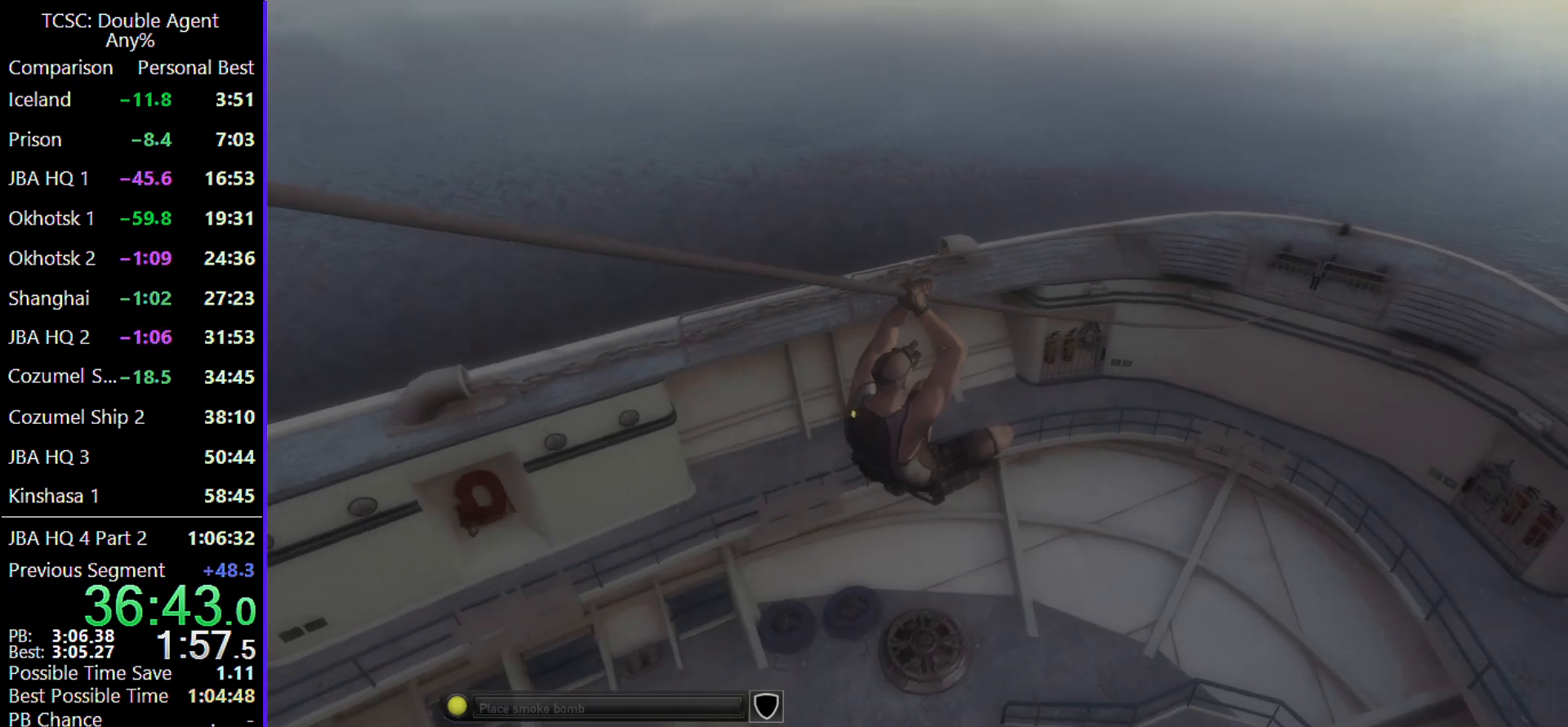
{"keys": ["d", "w"], "mouse": [], "events": []}
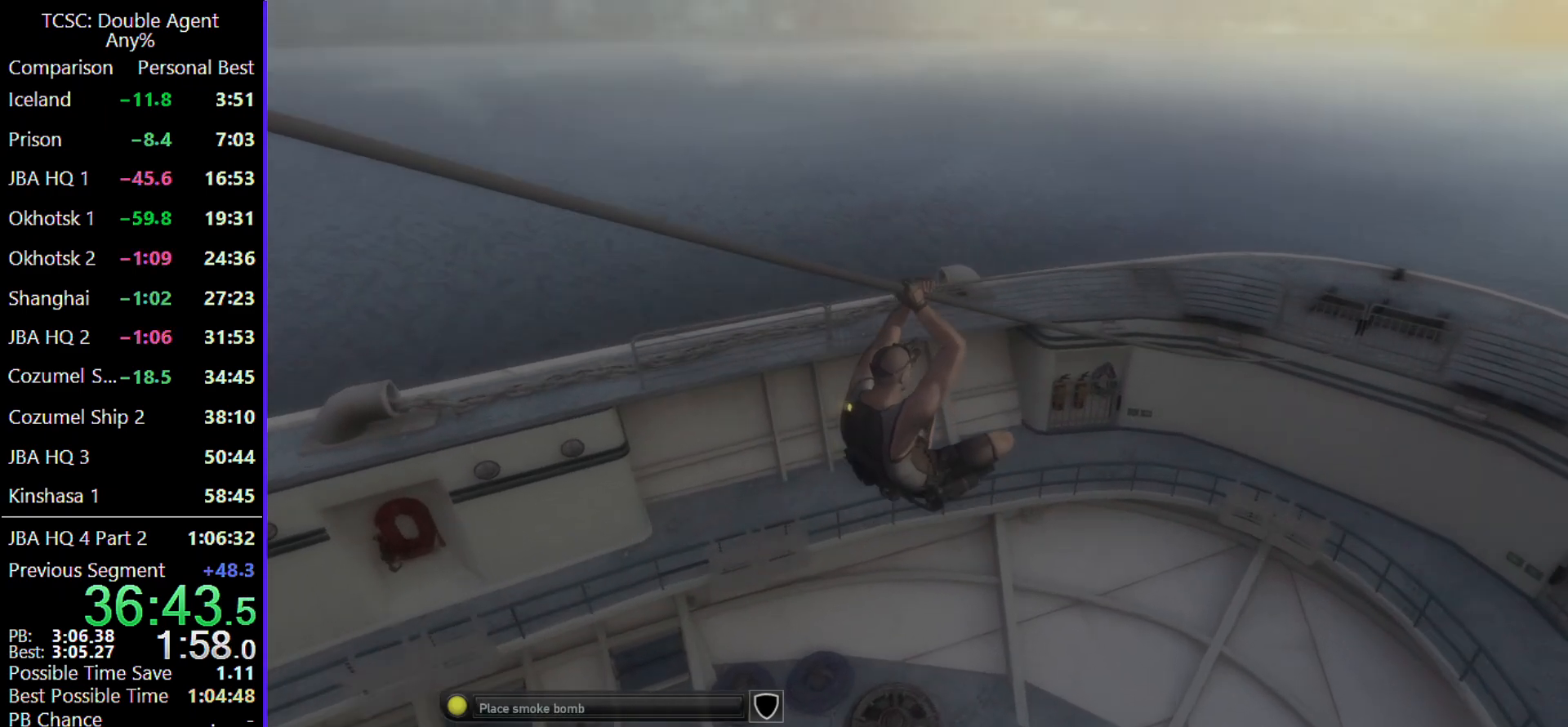
{"keys": ["d", "w"], "mouse": [], "events": []}
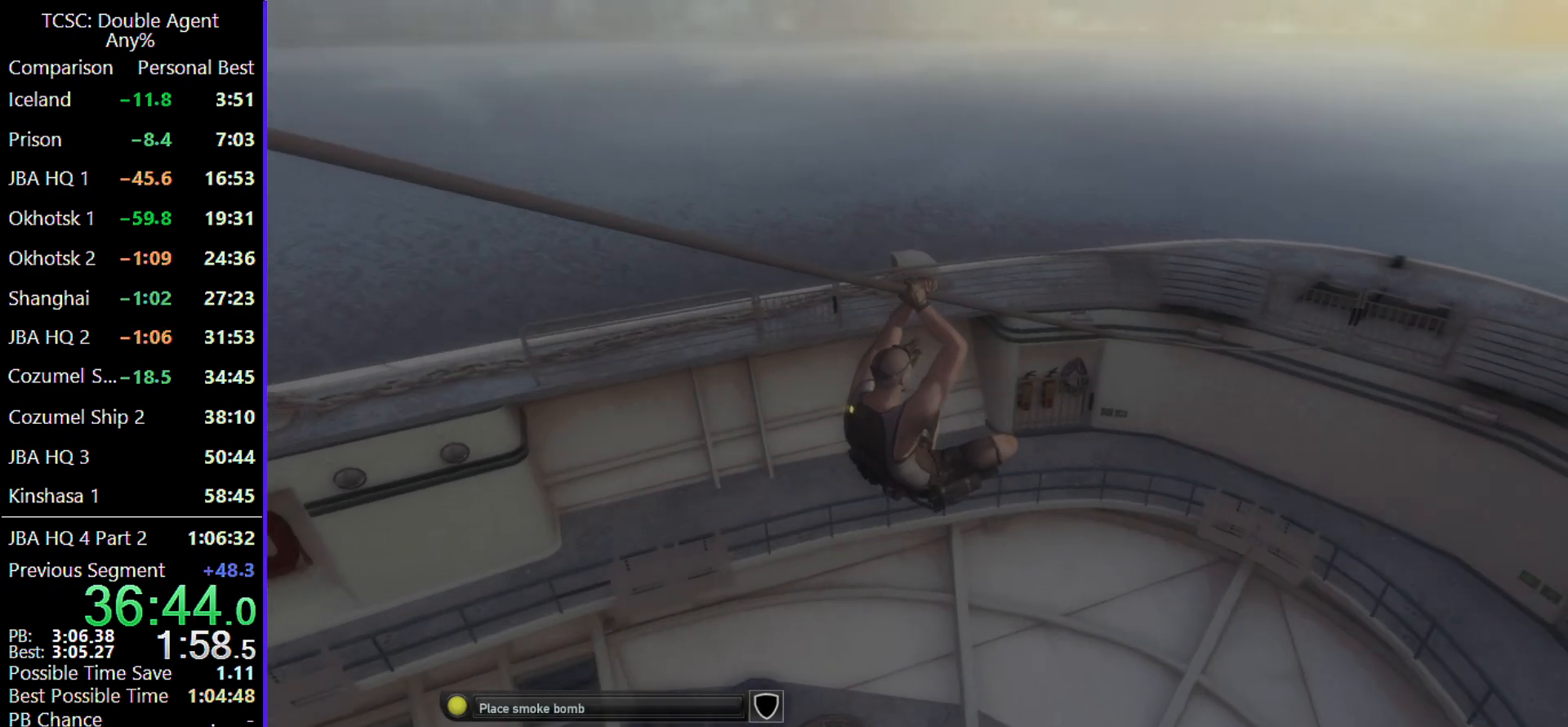
{"keys": [], "mouse": [], "events": [[400, "d", "up"], [400, "w", "up"]]}
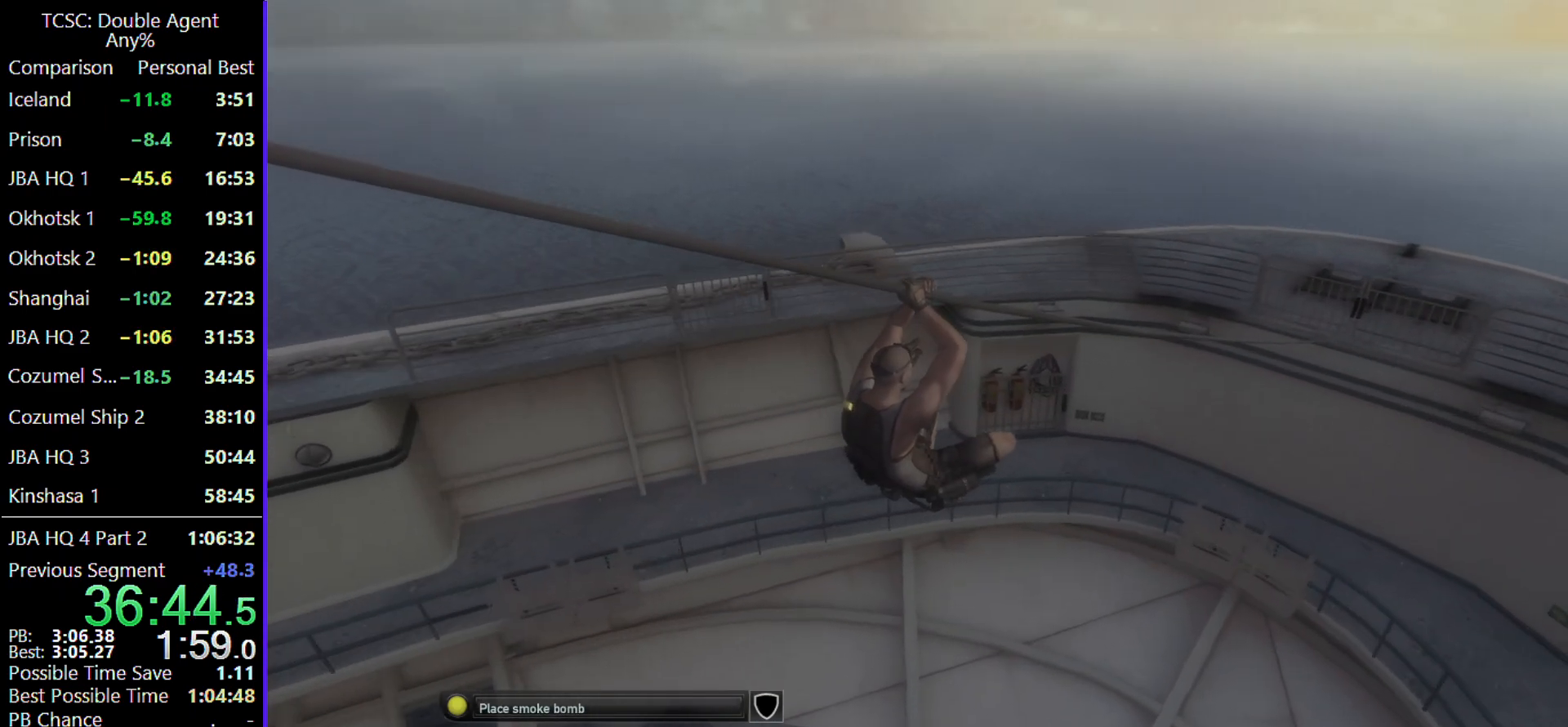
{"keys": ["d", "w"], "mouse": [], "events": [[100, "d", "down"], [100, "w", "down"]]}
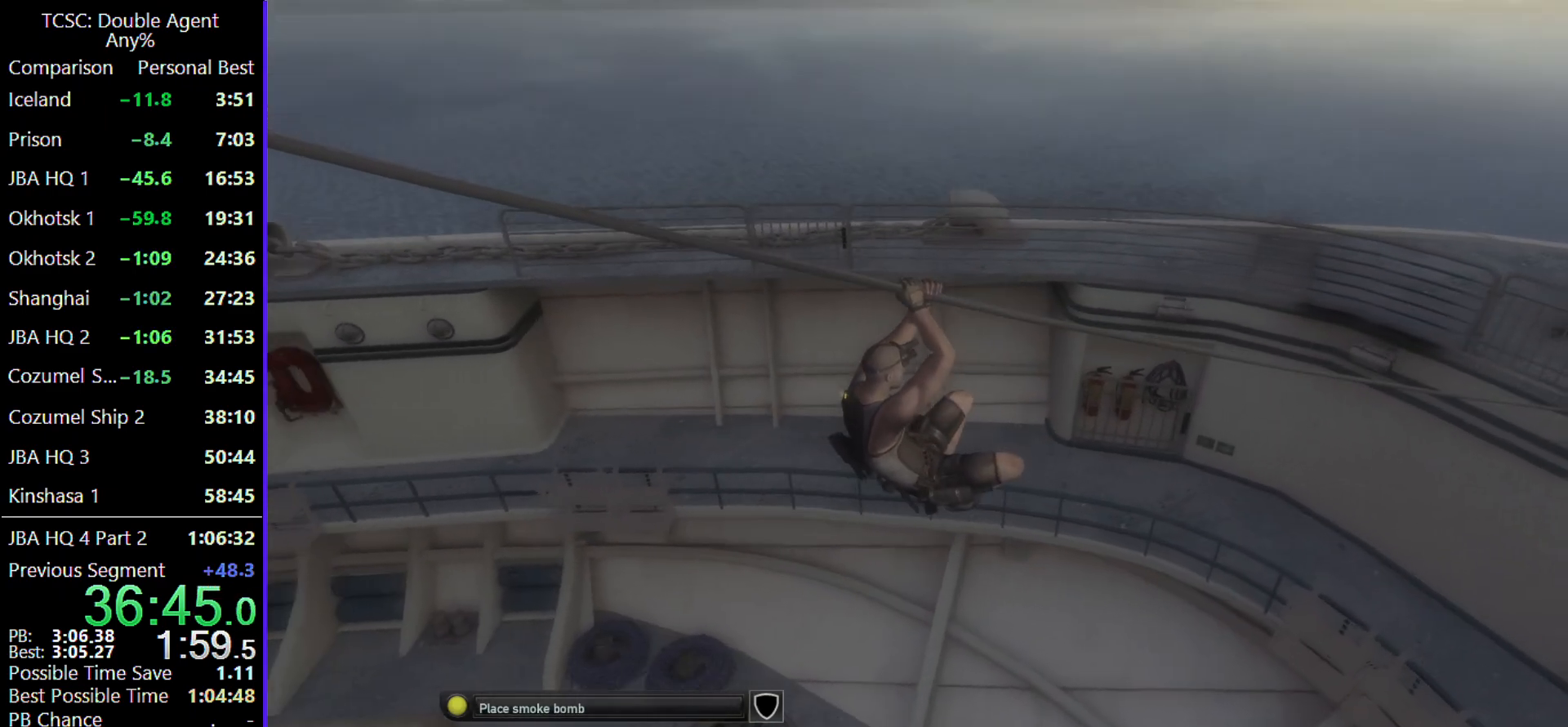
{"keys": ["d", "w"], "mouse": [], "events": []}
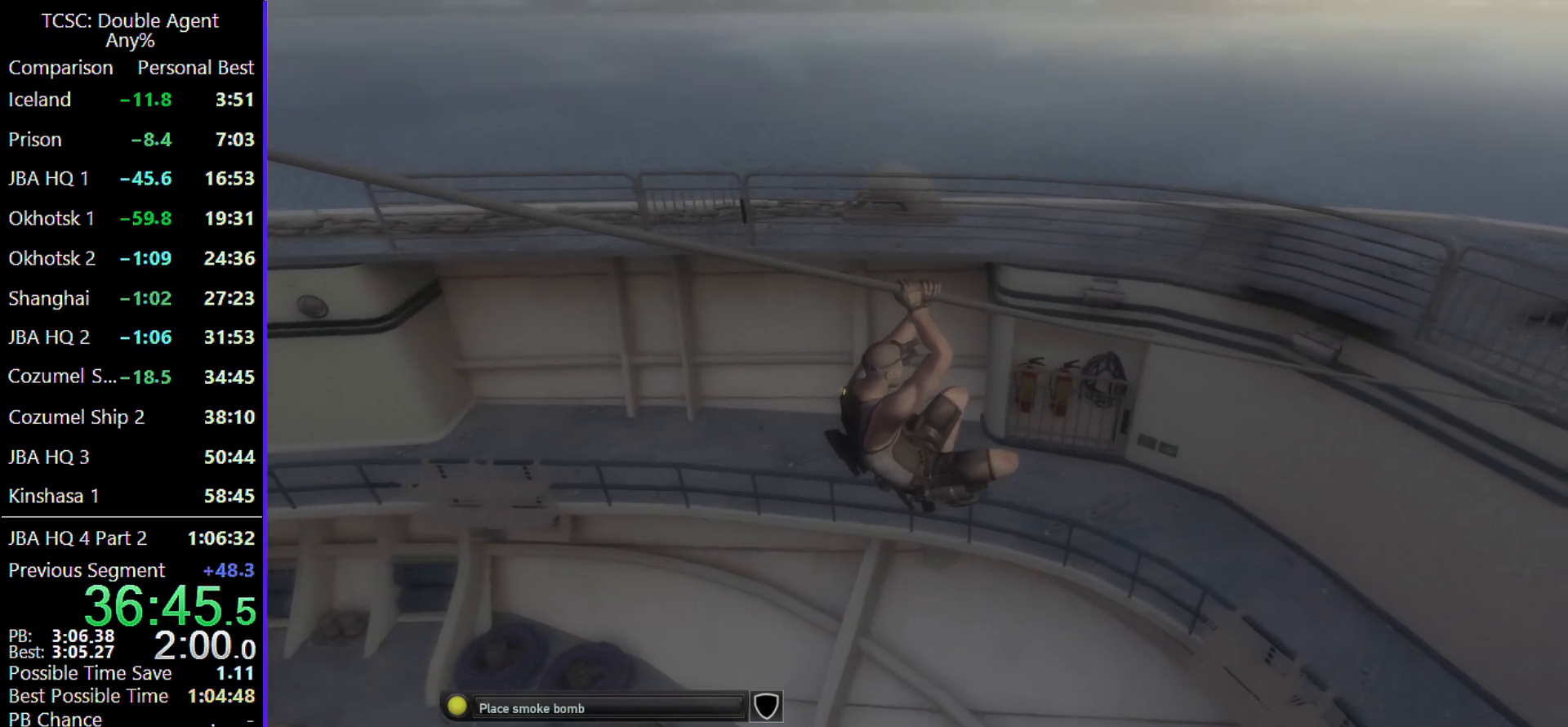
{"keys": ["d", "w"], "mouse": [], "events": []}
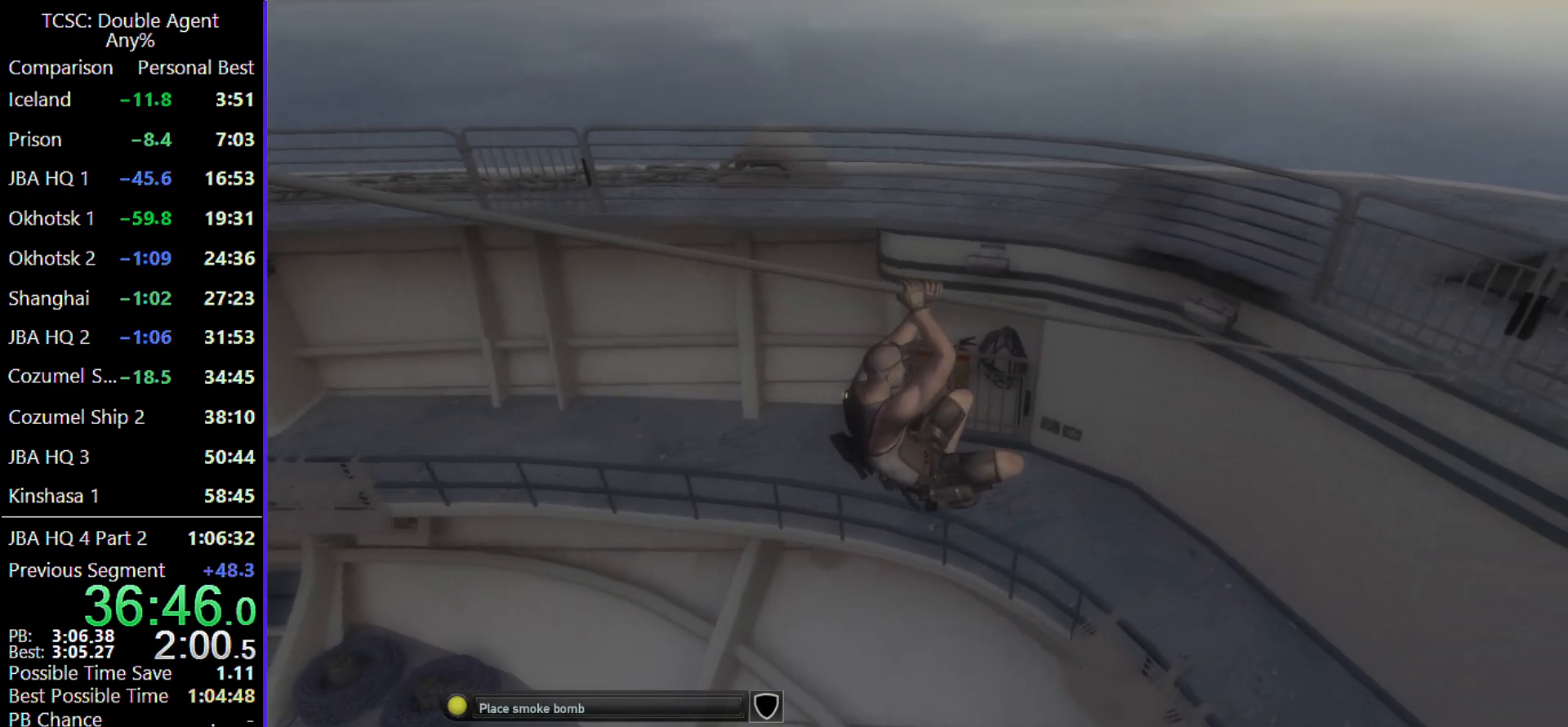
{"keys": ["d", "w"], "mouse": [], "events": []}
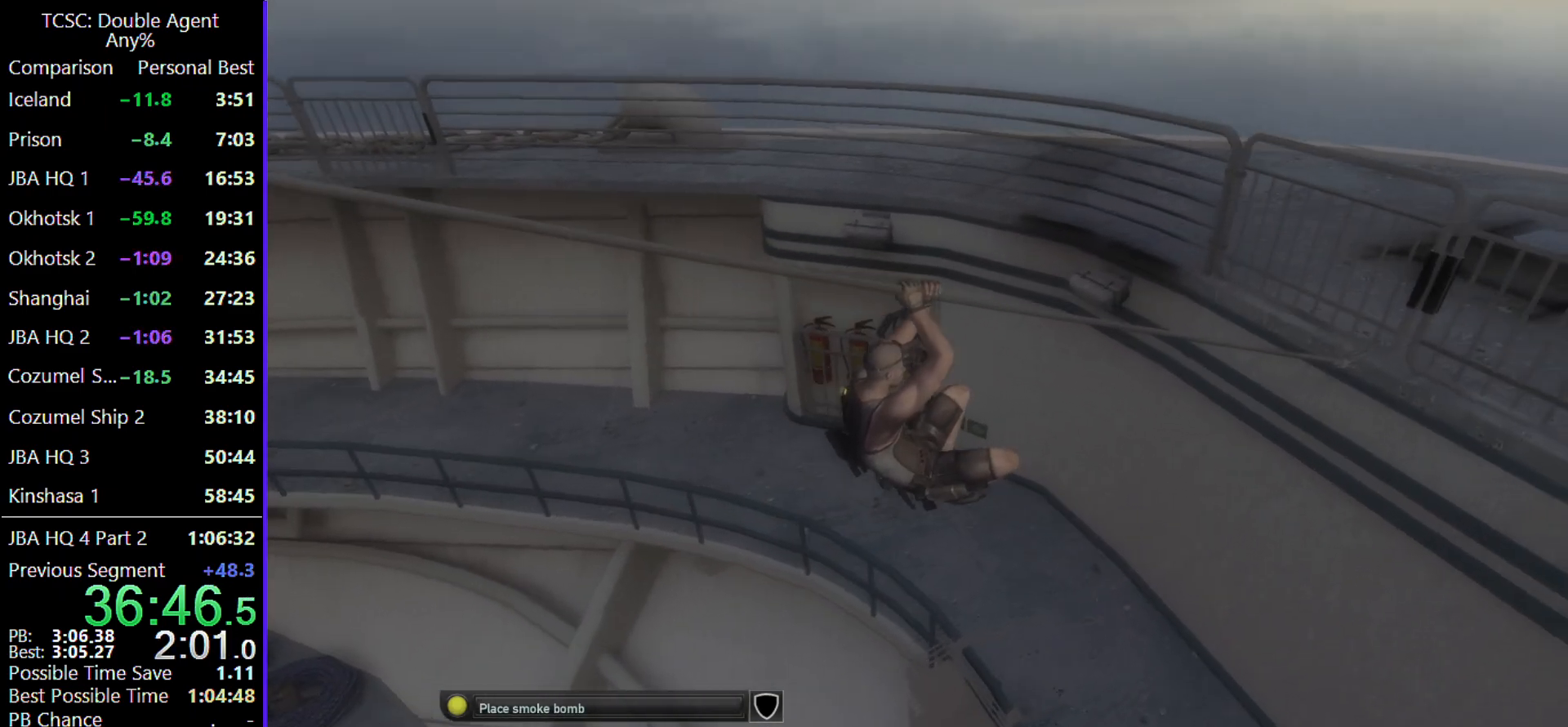
{"keys": ["d", "w"], "mouse": [], "events": []}